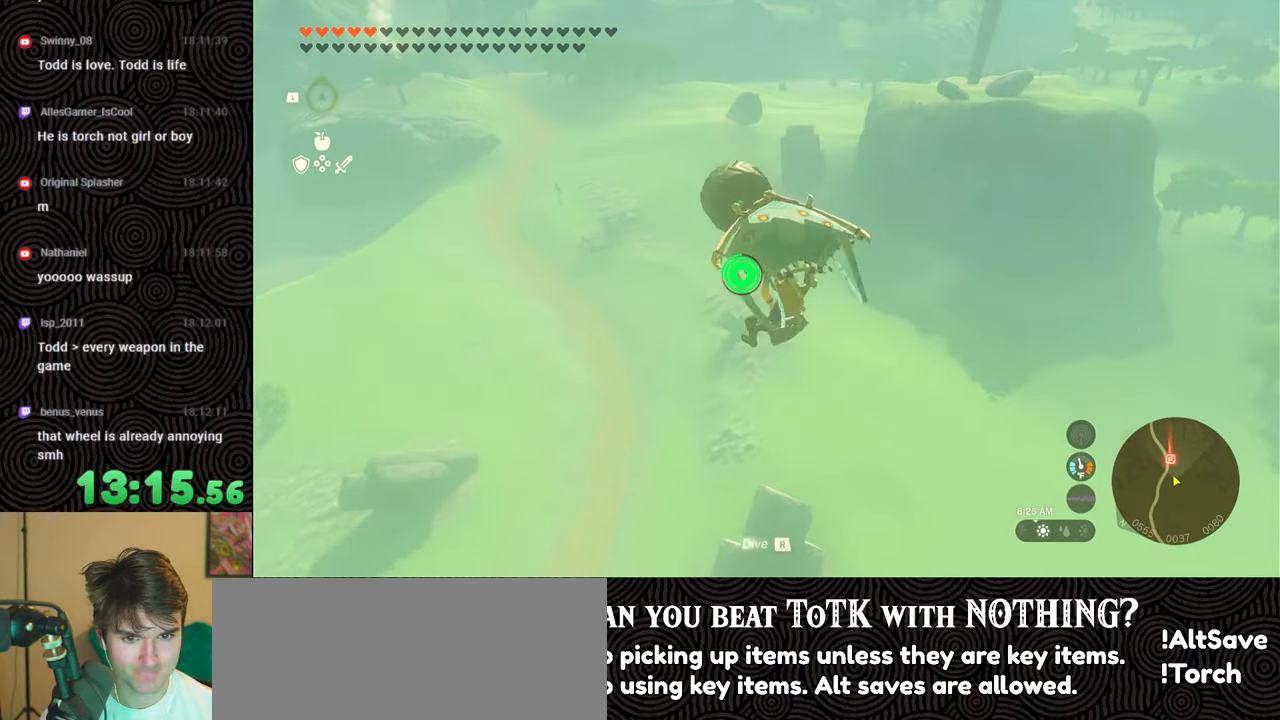
Gameplay with a controller (Nintendo layout); each line is a JSON object with the inputs held at the frame after it. "events" lists button and stick changes between this image and that frame as [ms after this image, input, new state], when the widget could be followed in between. Not read: L3 R3.
{"buttons": [], "left_stick": "up", "right_stick": "center", "events": [[350, "B", "down"], [500, "B", "up"]]}
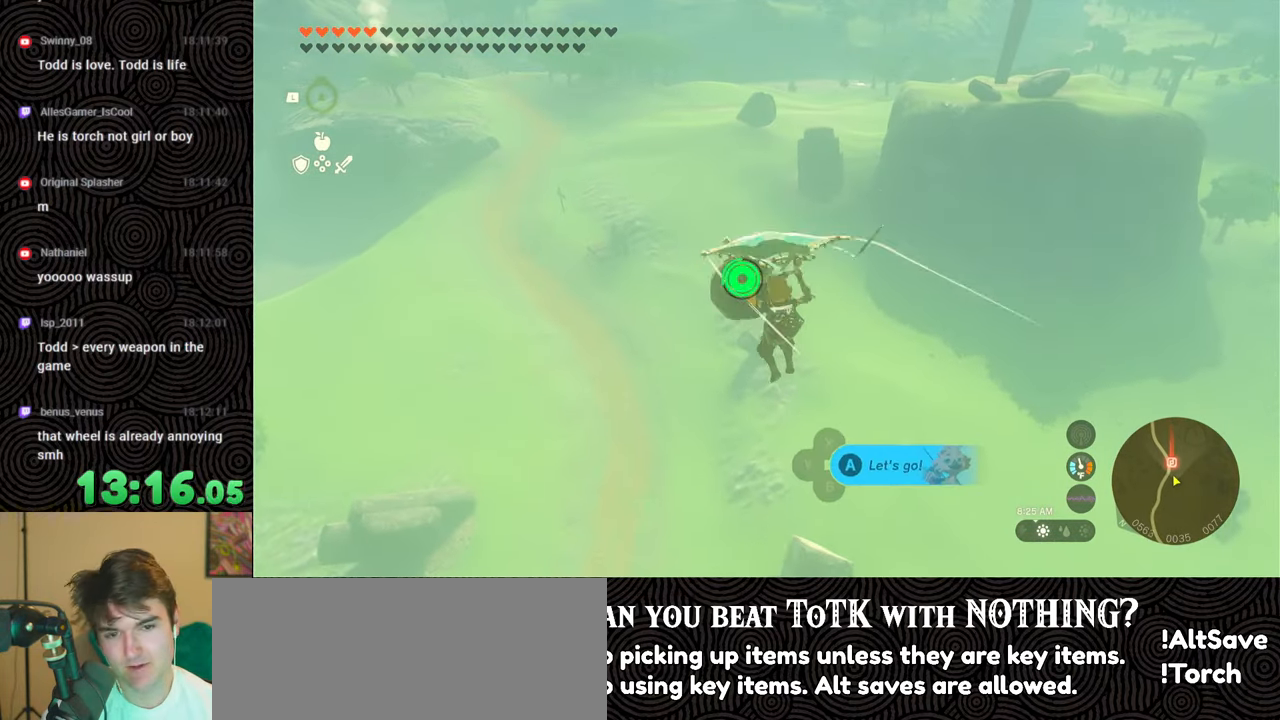
{"buttons": [], "left_stick": "up", "right_stick": "center", "events": [[333, "X", "down"], [433, "X", "up"]]}
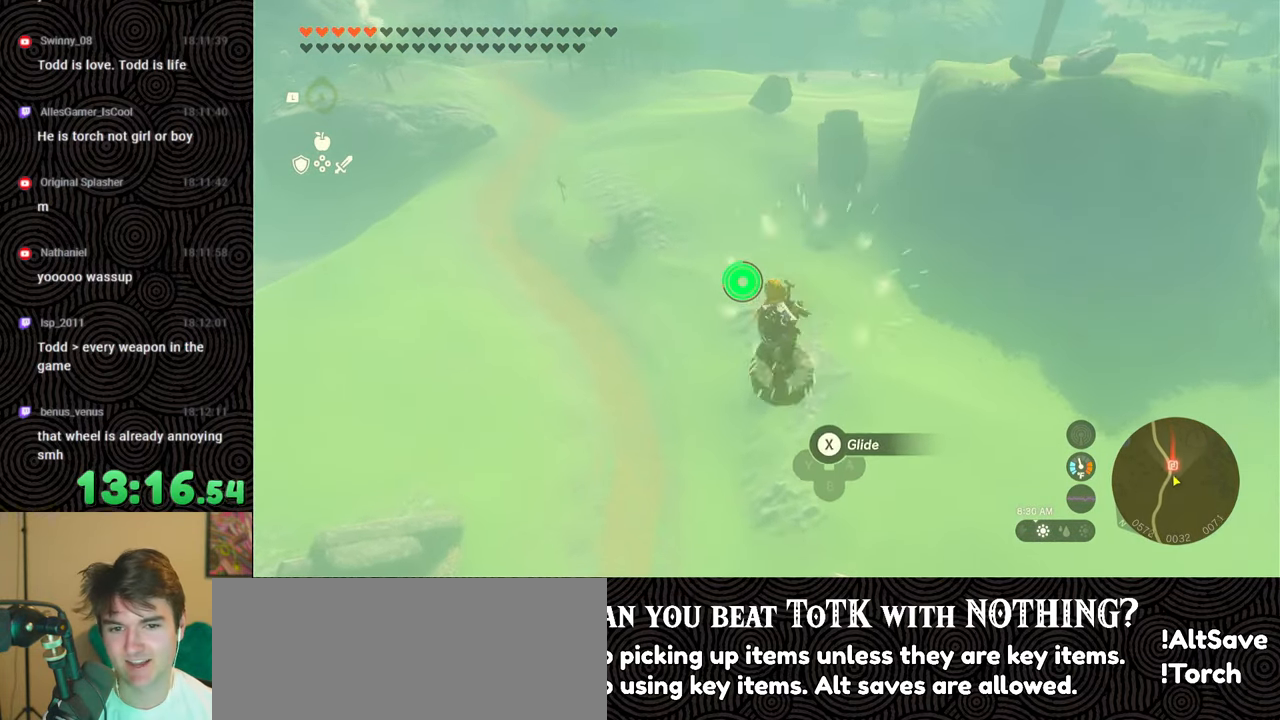
{"buttons": [], "left_stick": "up", "right_stick": "center", "events": [[83, "right_stick", "up-left"], [283, "right_stick", "center"]]}
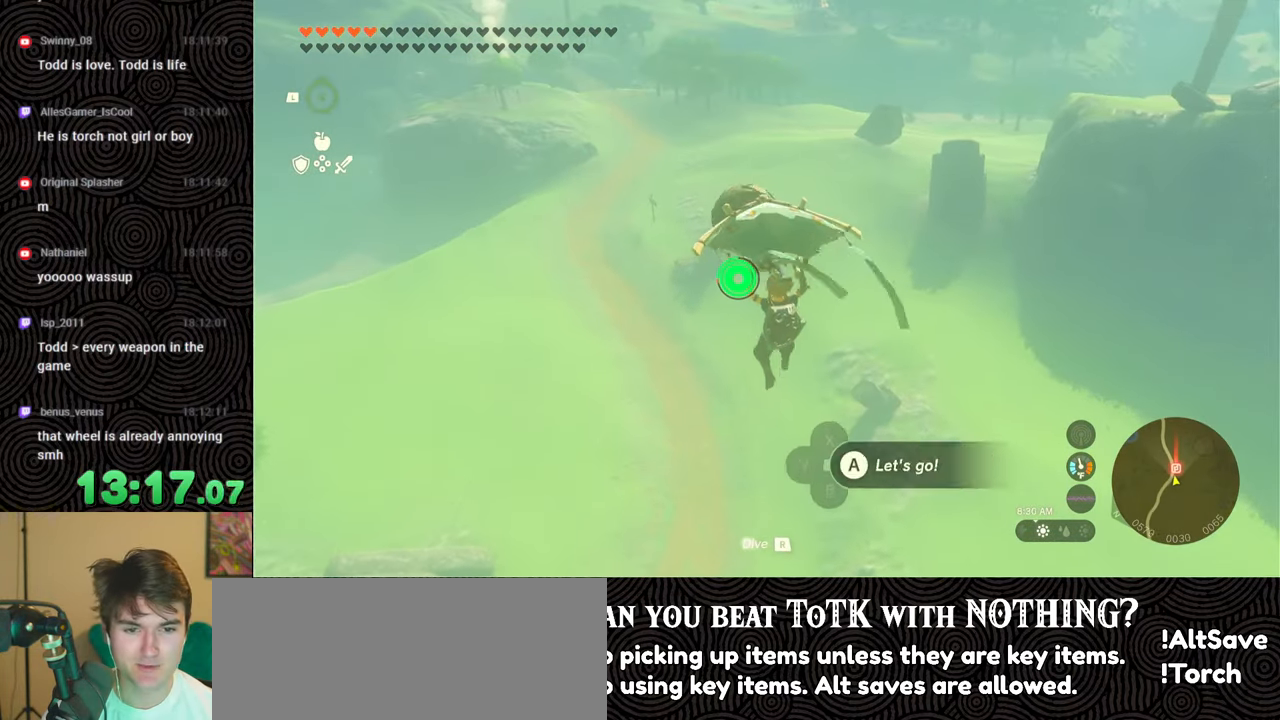
{"buttons": [], "left_stick": "up", "right_stick": "center", "events": [[400, "A", "down"], [450, "A", "up"]]}
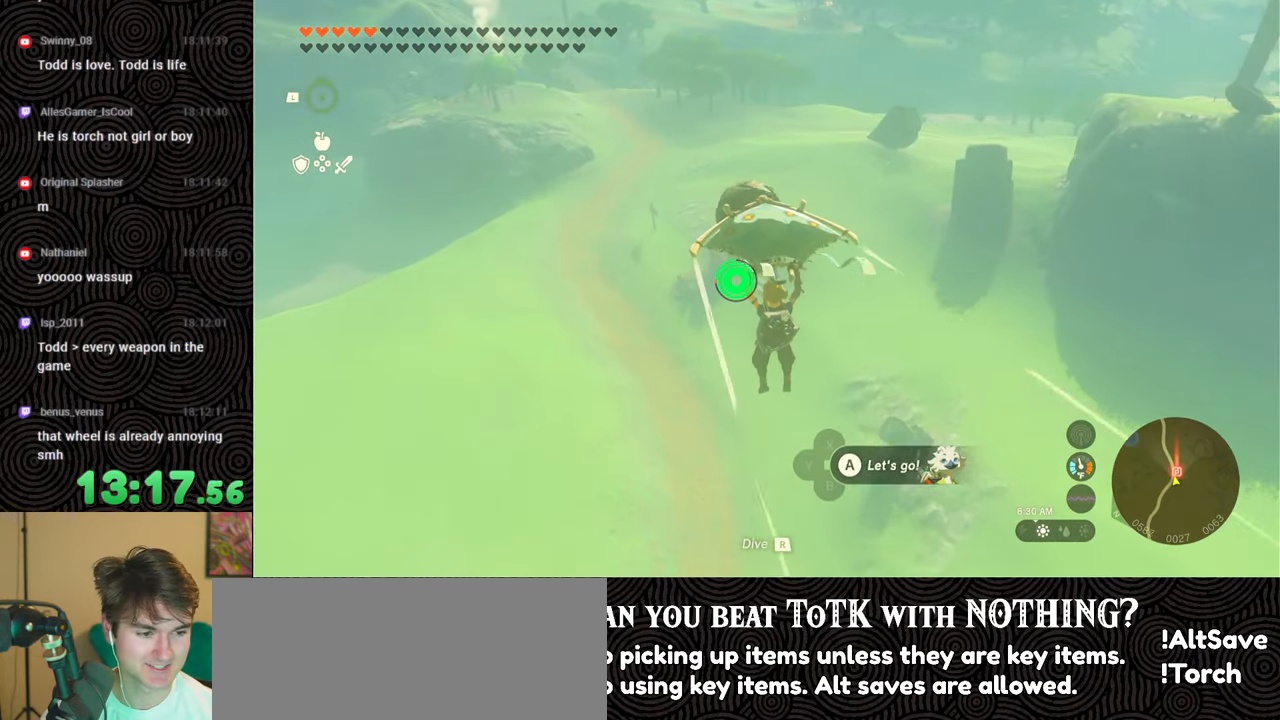
{"buttons": [], "left_stick": "up", "right_stick": "center", "events": [[50, "A", "down"], [250, "A", "up"], [300, "A", "down"], [400, "A", "up"]]}
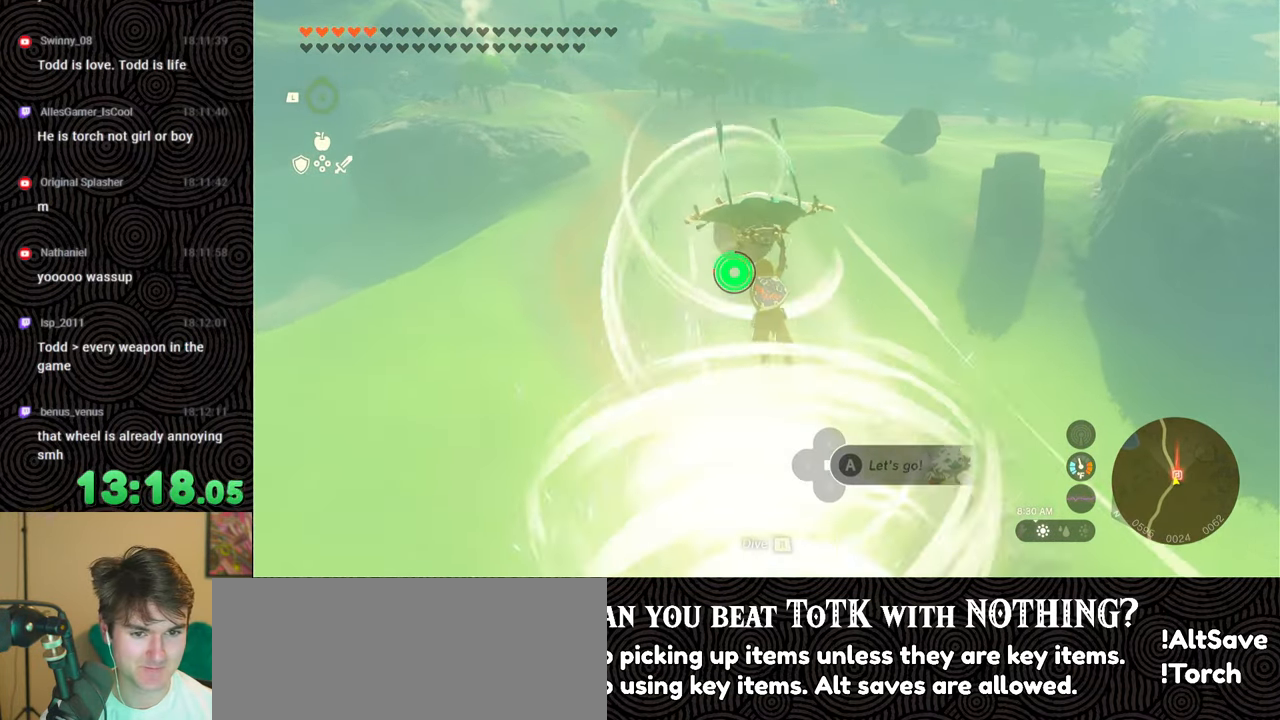
{"buttons": [], "left_stick": "up", "right_stick": "down-right", "events": [[83, "B", "down"], [217, "B", "up"], [450, "right_stick", "down"], [500, "right_stick", "down-right"]]}
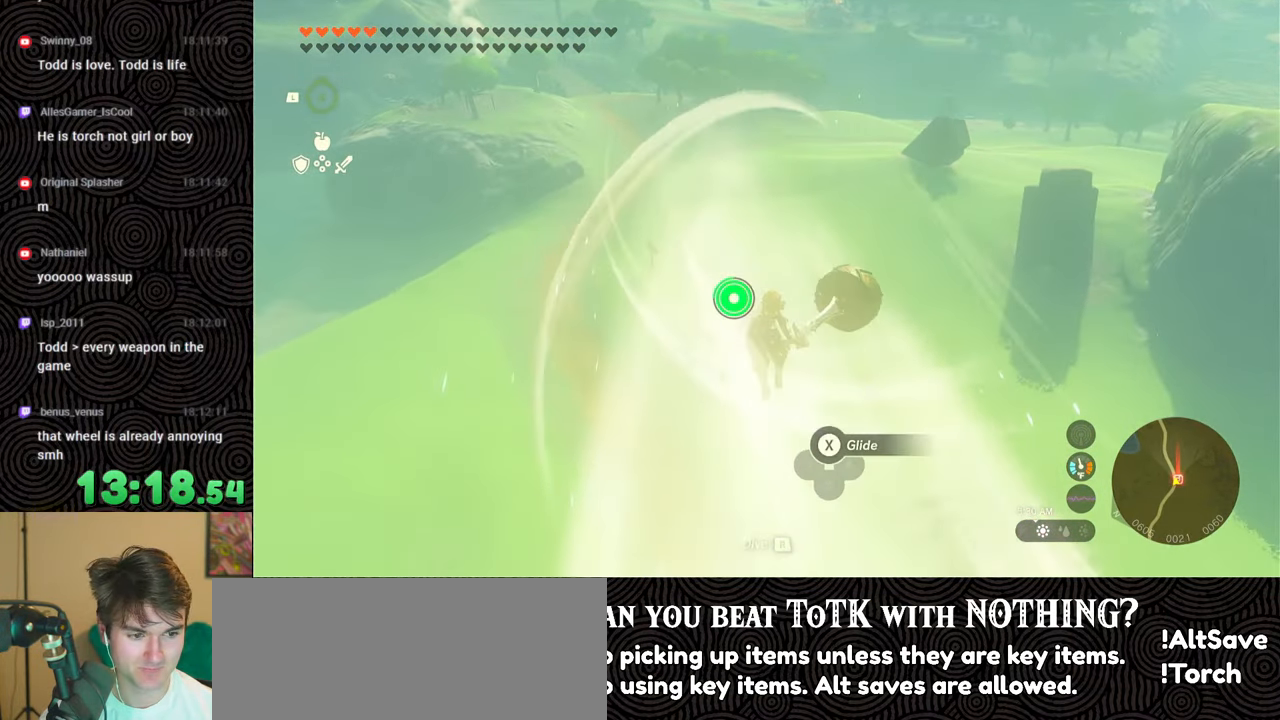
{"buttons": [], "left_stick": "up", "right_stick": "center", "events": [[333, "X", "down"], [333, "right_stick", "center"], [450, "X", "up"]]}
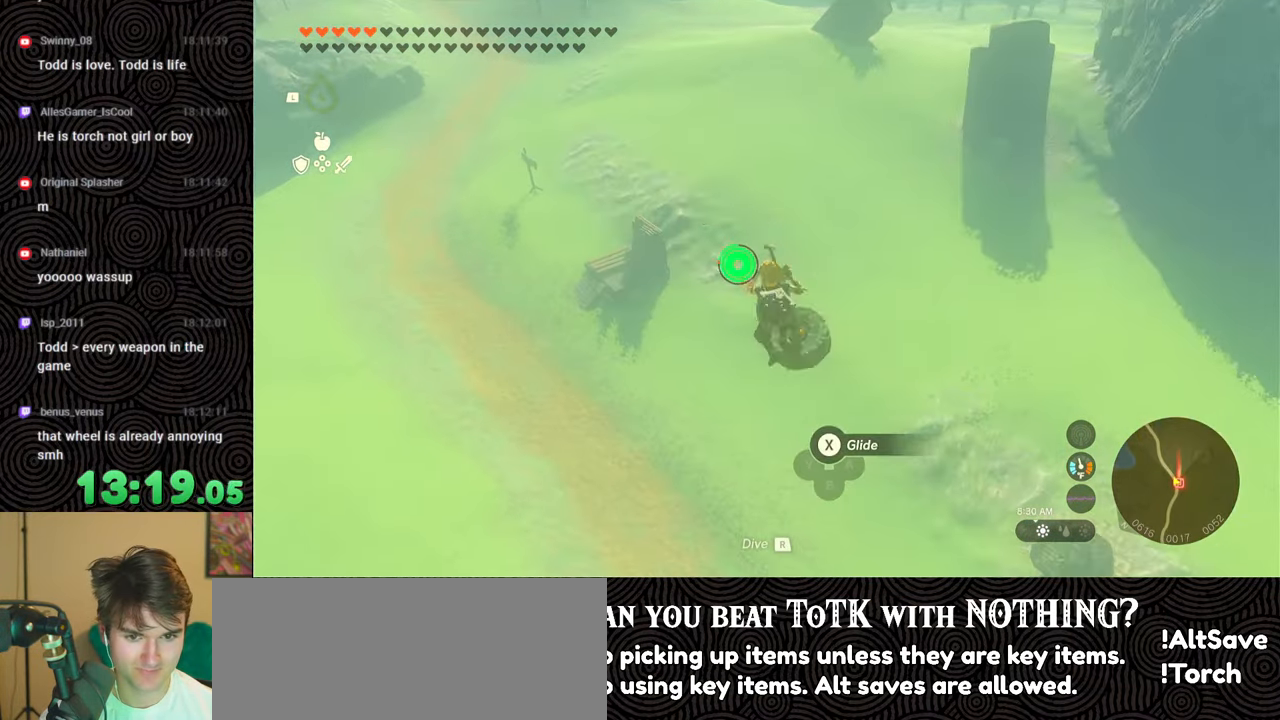
{"buttons": ["B"], "left_stick": "up-left", "right_stick": "center", "events": [[200, "right_stick", "down-right"], [417, "left_stick", "up-left"], [417, "right_stick", "center"], [500, "B", "down"]]}
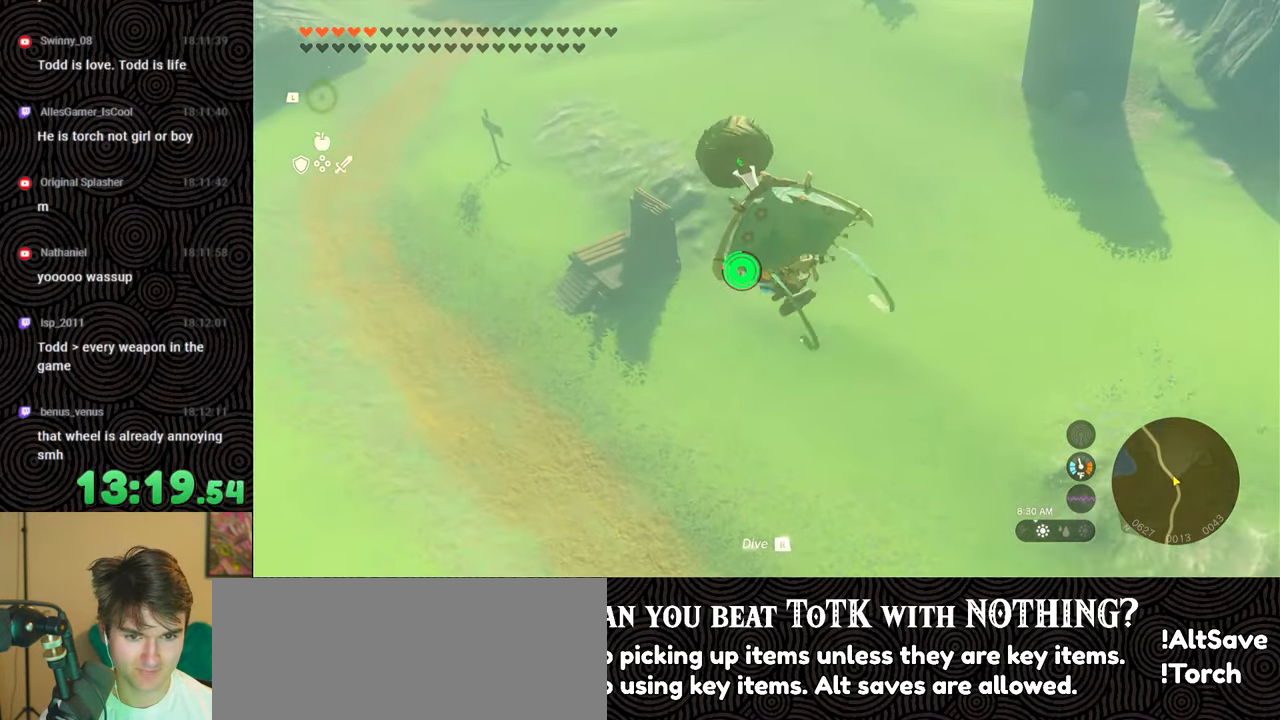
{"buttons": ["X"], "left_stick": "up-left", "right_stick": "right", "events": [[217, "B", "up"], [500, "X", "down"], [500, "right_stick", "right"]]}
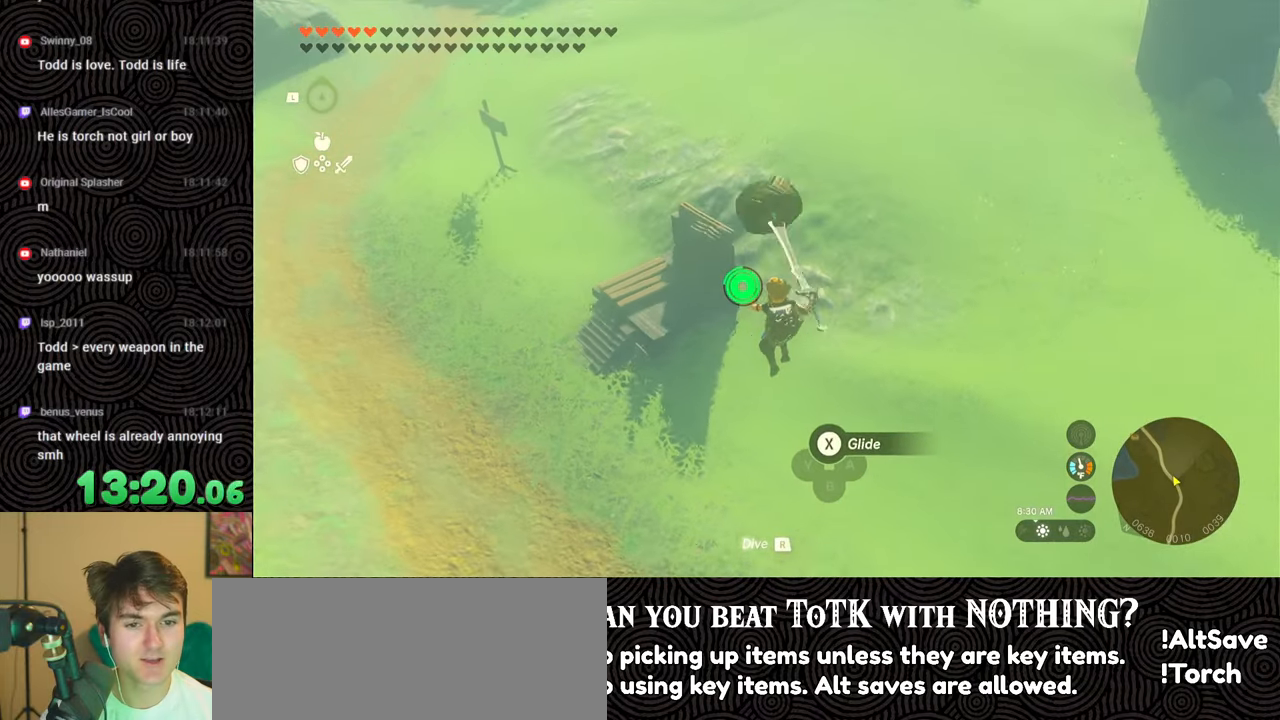
{"buttons": ["B"], "left_stick": "up-left", "right_stick": "center", "events": [[200, "X", "up"], [467, "B", "down"], [467, "right_stick", "center"]]}
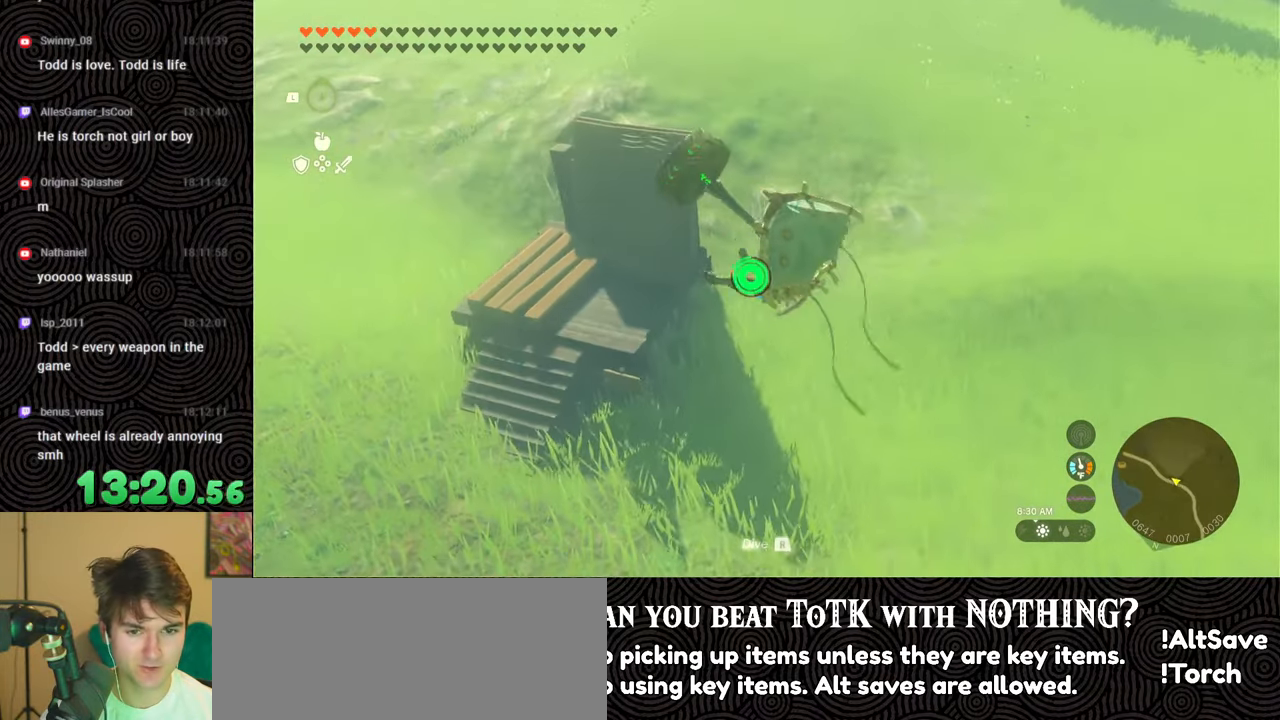
{"buttons": [], "left_stick": "up-left", "right_stick": "up-right", "events": [[67, "B", "up"], [317, "right_stick", "up-right"]]}
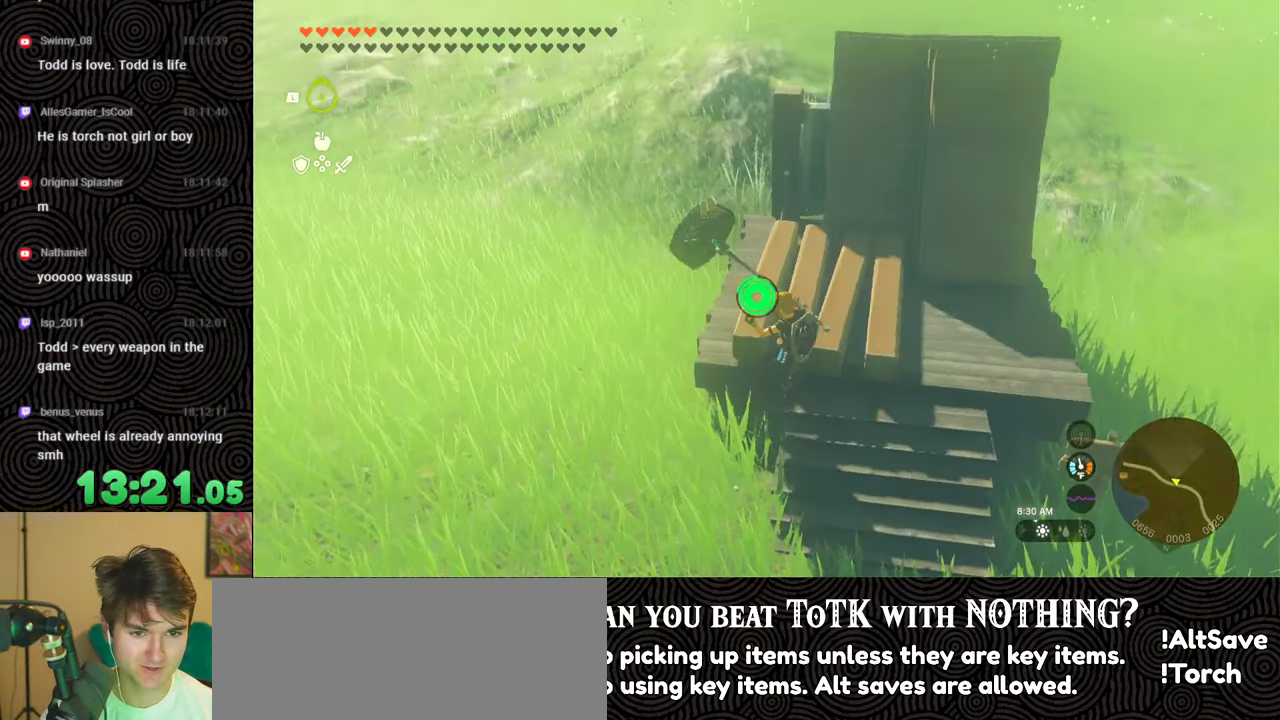
{"buttons": [], "left_stick": "up", "right_stick": "right", "events": [[67, "right_stick", "center"], [250, "left_stick", "up"], [283, "right_stick", "right"]]}
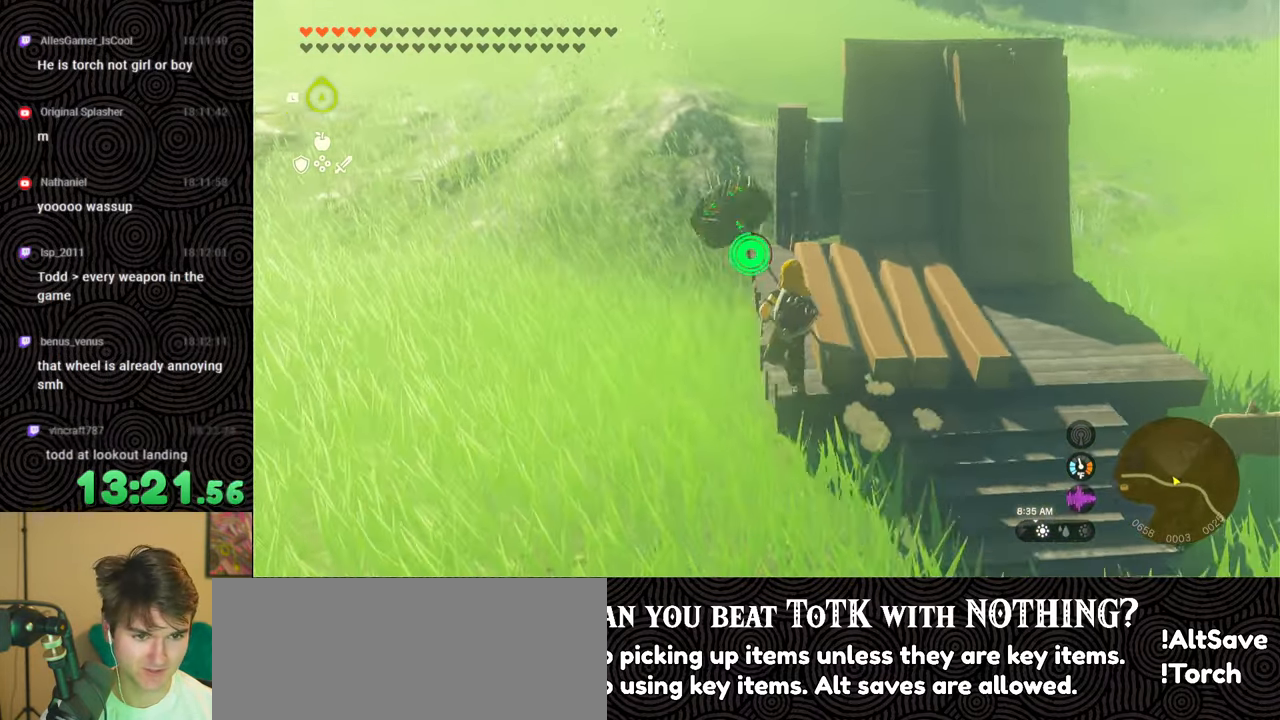
{"buttons": ["DPAD_UP", "DPAD_RIGHT"], "left_stick": "center", "right_stick": "center", "events": [[17, "right_stick", "center"], [233, "left_stick", "center"], [417, "DPAD_RIGHT", "down"], [417, "DPAD_UP", "down"]]}
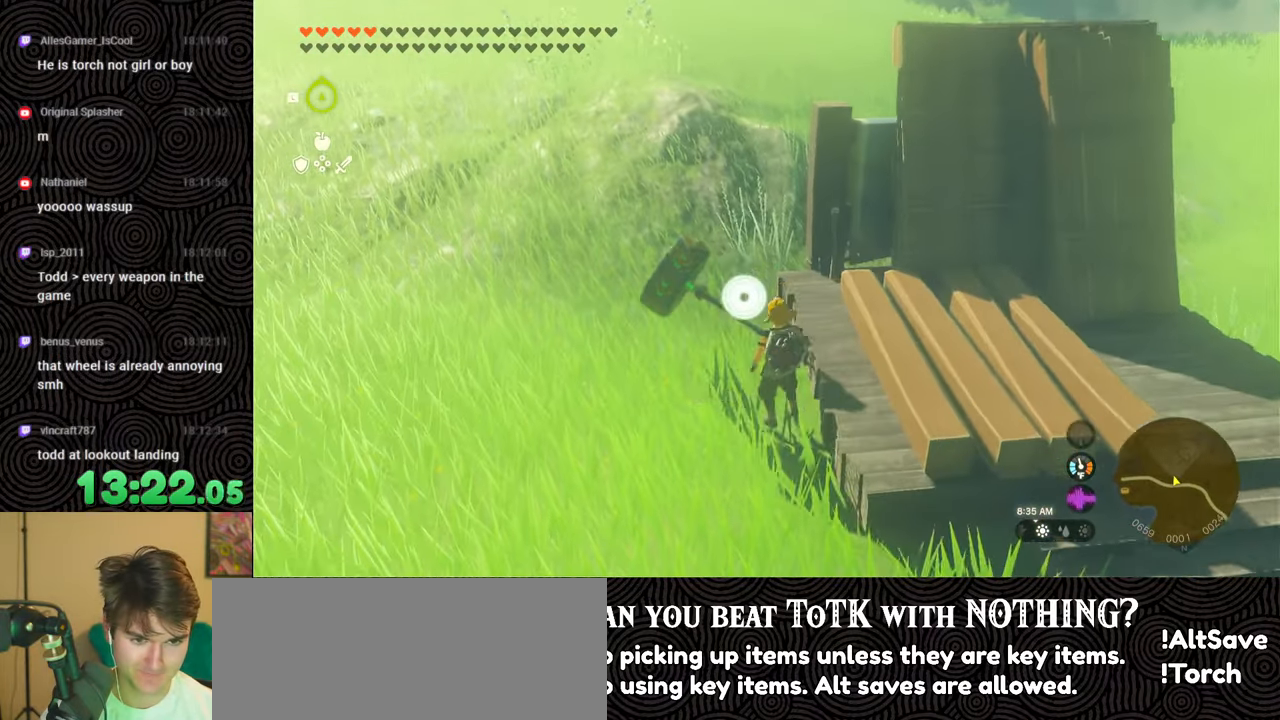
{"buttons": ["DPAD_RIGHT"], "left_stick": "center", "right_stick": "center", "events": [[183, "DPAD_UP", "up"], [200, "right_stick", "left"], [350, "right_stick", "center"], [400, "DPAD_UP", "down"], [483, "DPAD_UP", "up"]]}
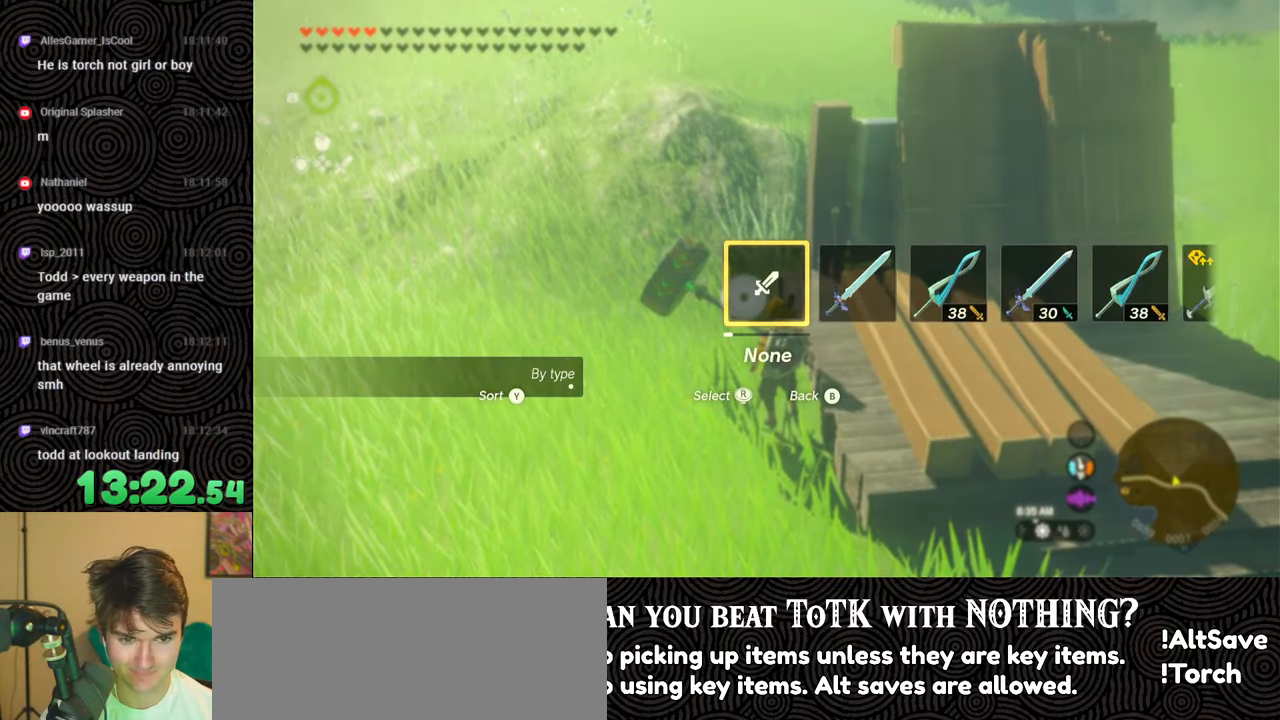
{"buttons": [], "left_stick": "up", "right_stick": "right", "events": [[50, "DPAD_RIGHT", "up"], [250, "left_stick", "up"], [283, "right_stick", "right"]]}
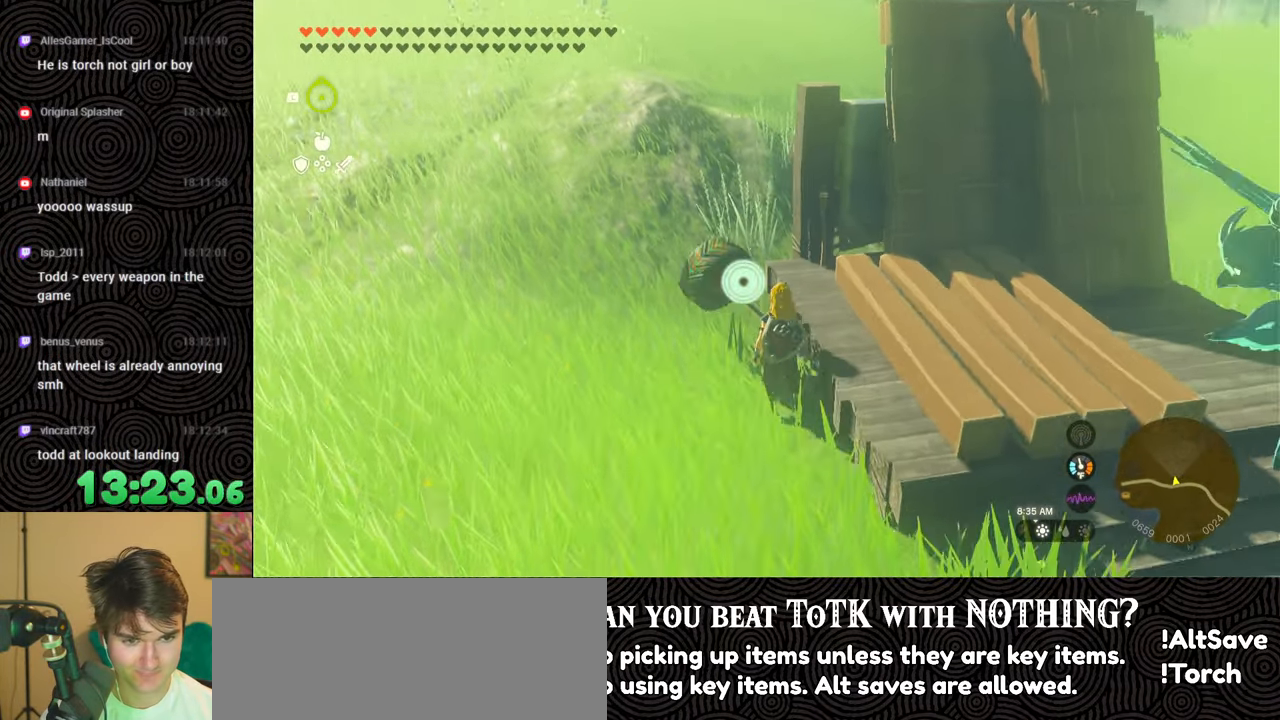
{"buttons": [], "left_stick": "center", "right_stick": "center", "events": [[200, "left_stick", "center"], [367, "right_stick", "center"]]}
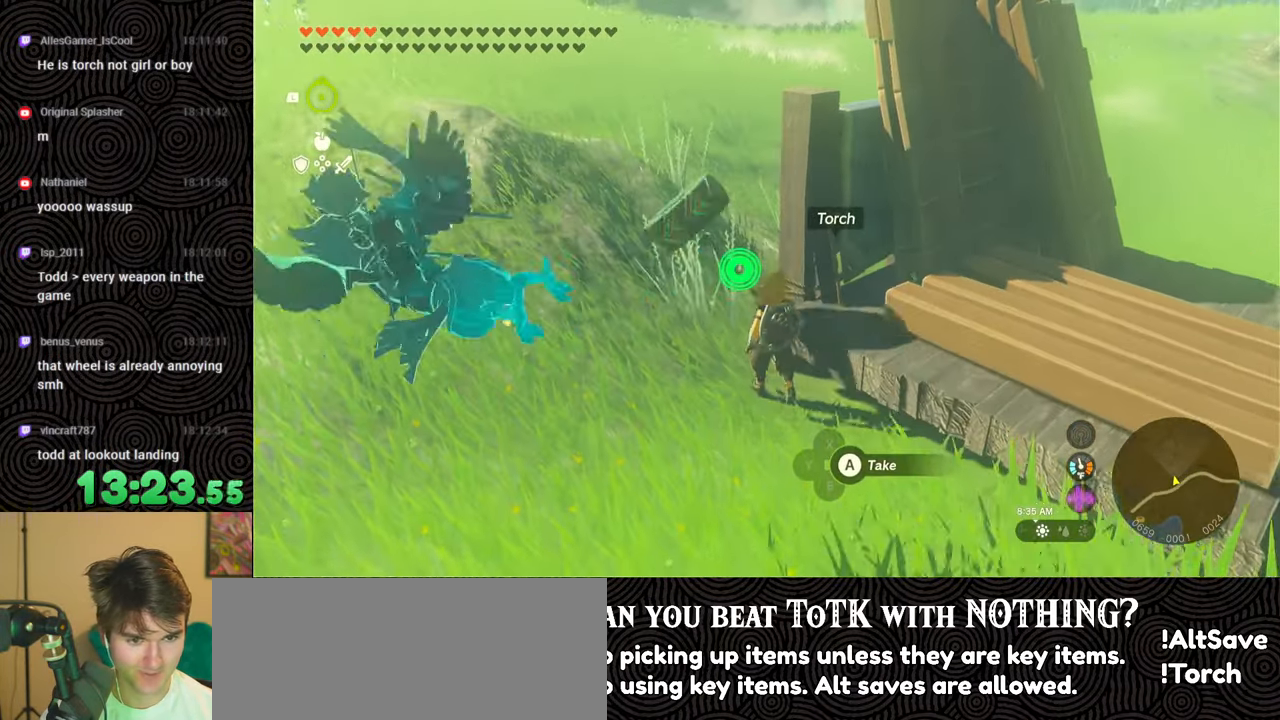
{"buttons": [], "left_stick": "center", "right_stick": "center", "events": []}
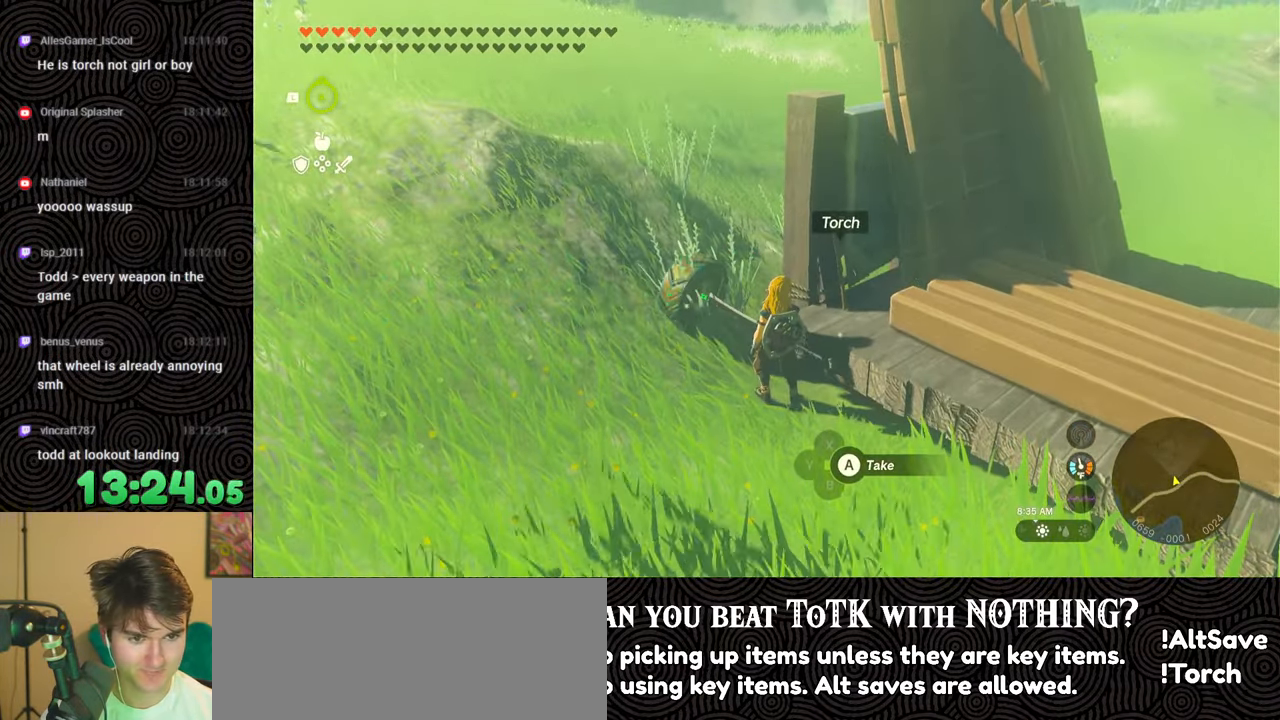
{"buttons": [], "left_stick": "center", "right_stick": "center", "events": [[100, "A", "down"], [217, "A", "up"]]}
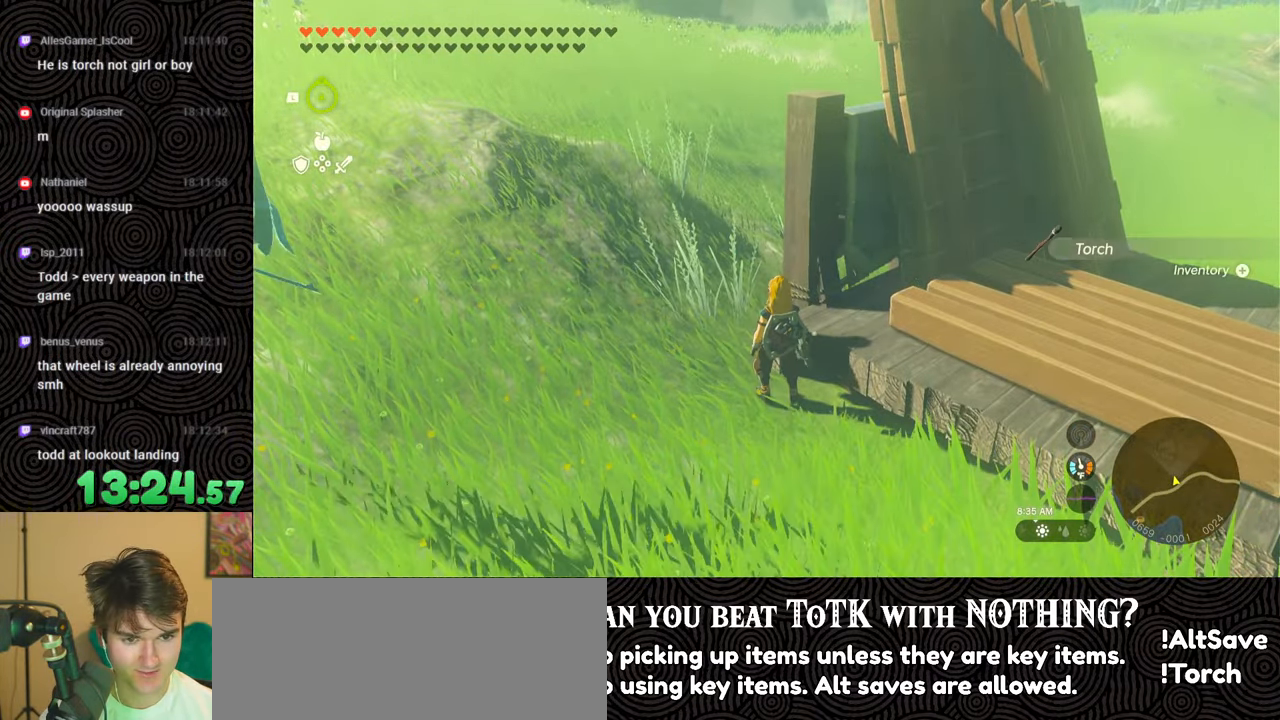
{"buttons": [], "left_stick": "down", "right_stick": "up-right", "events": [[150, "left_stick", "down"], [450, "right_stick", "up-right"]]}
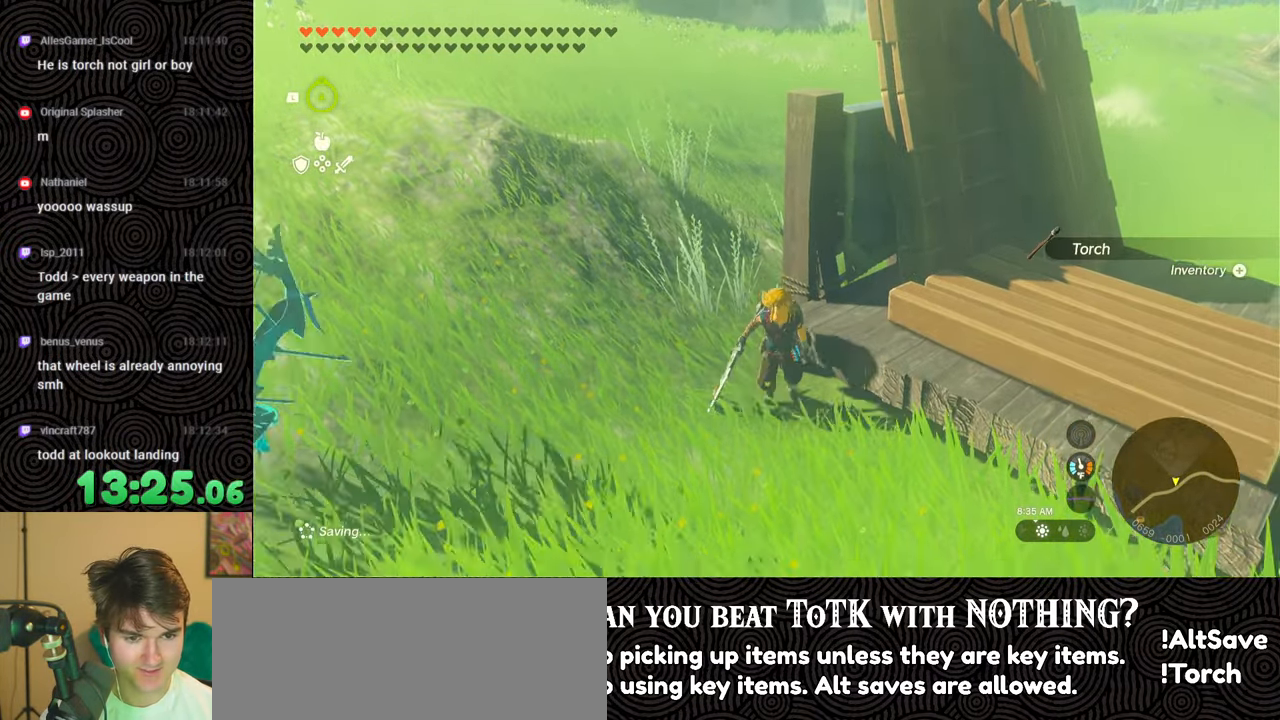
{"buttons": [], "left_stick": "down", "right_stick": "right", "events": [[333, "right_stick", "right"]]}
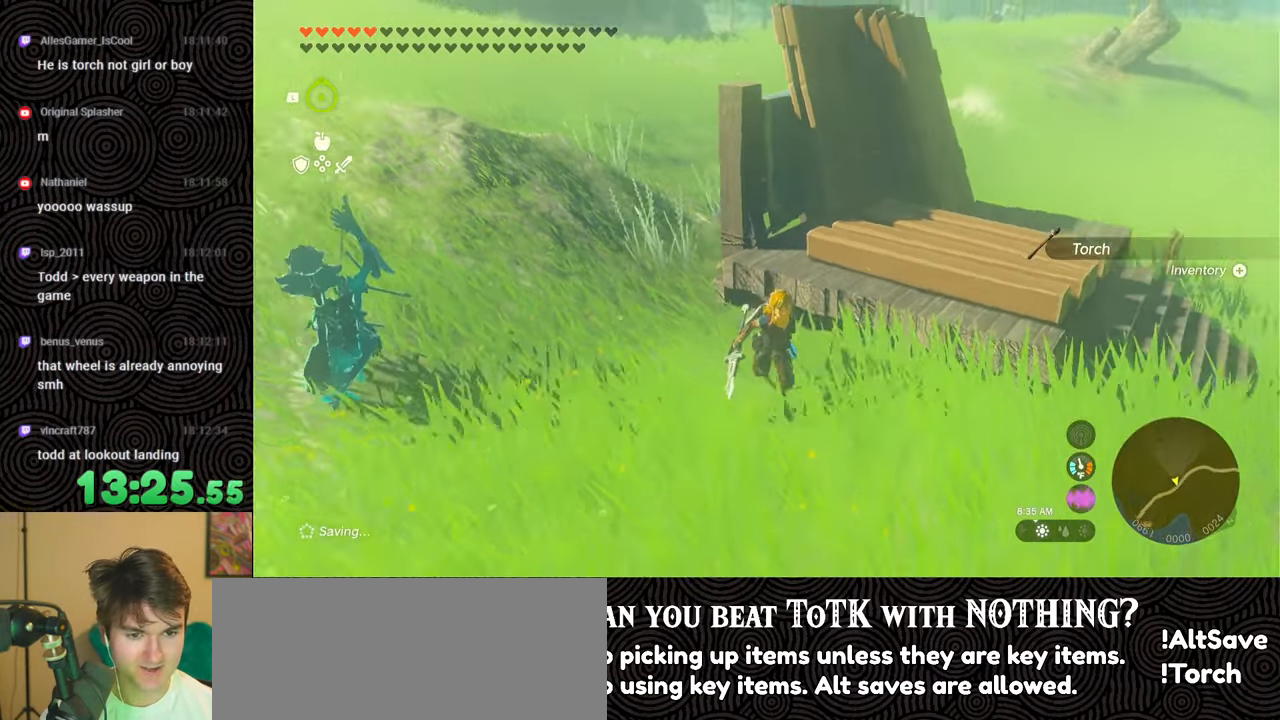
{"buttons": [], "left_stick": "center", "right_stick": "center", "events": [[50, "left_stick", "down-right"], [200, "left_stick", "right"], [333, "left_stick", "up-right"], [450, "right_stick", "center"], [483, "left_stick", "center"]]}
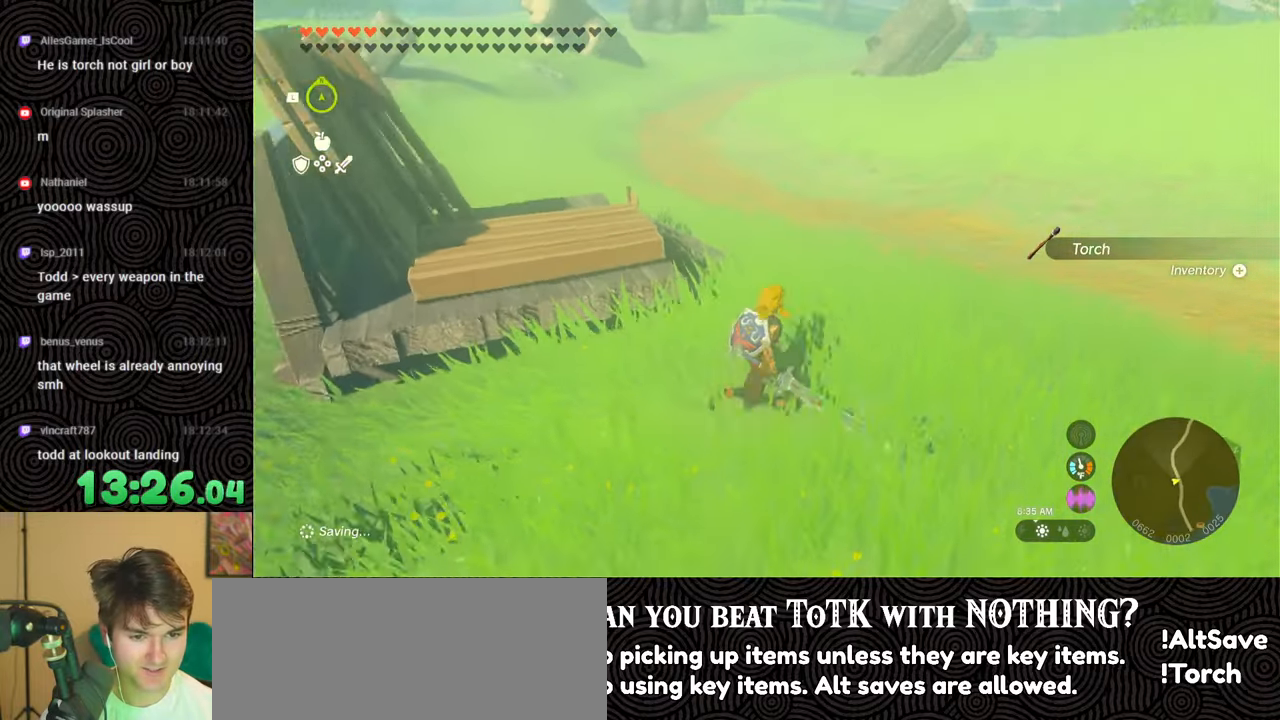
{"buttons": [], "left_stick": "center", "right_stick": "center", "events": []}
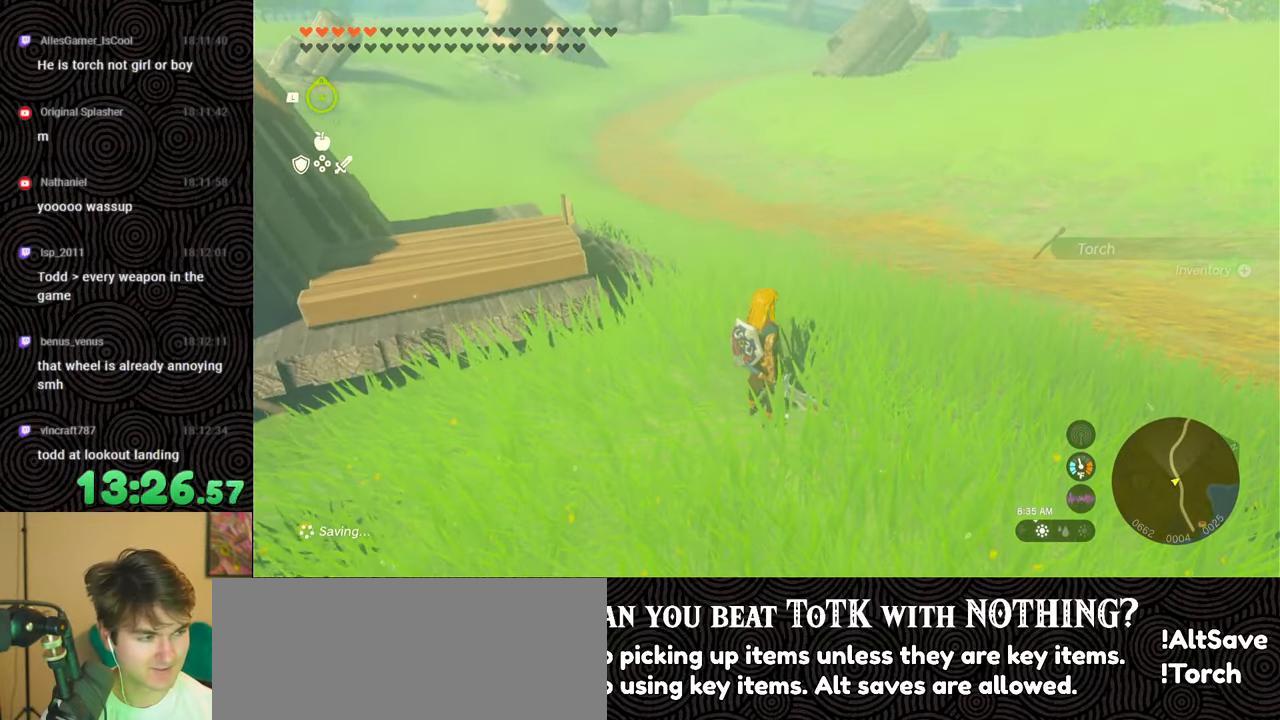
{"buttons": [], "left_stick": "center", "right_stick": "center", "events": []}
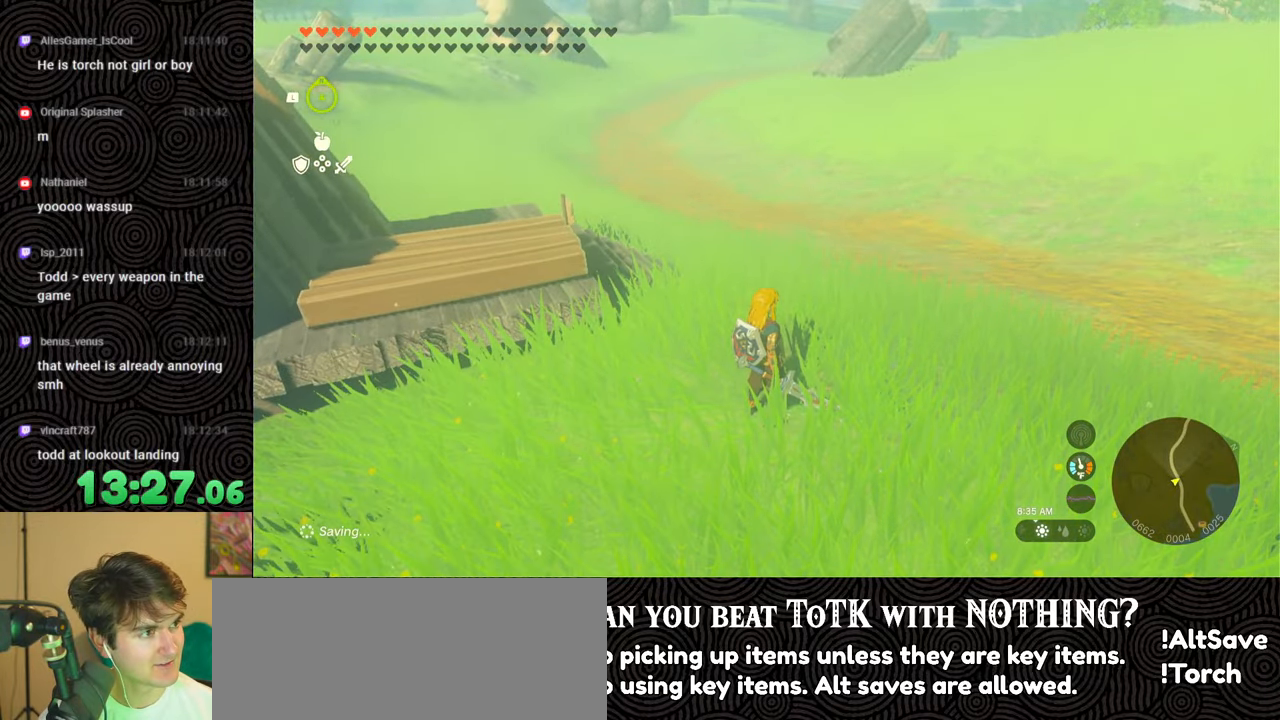
{"buttons": [], "left_stick": "right", "right_stick": "left", "events": [[117, "left_stick", "right"], [433, "right_stick", "left"]]}
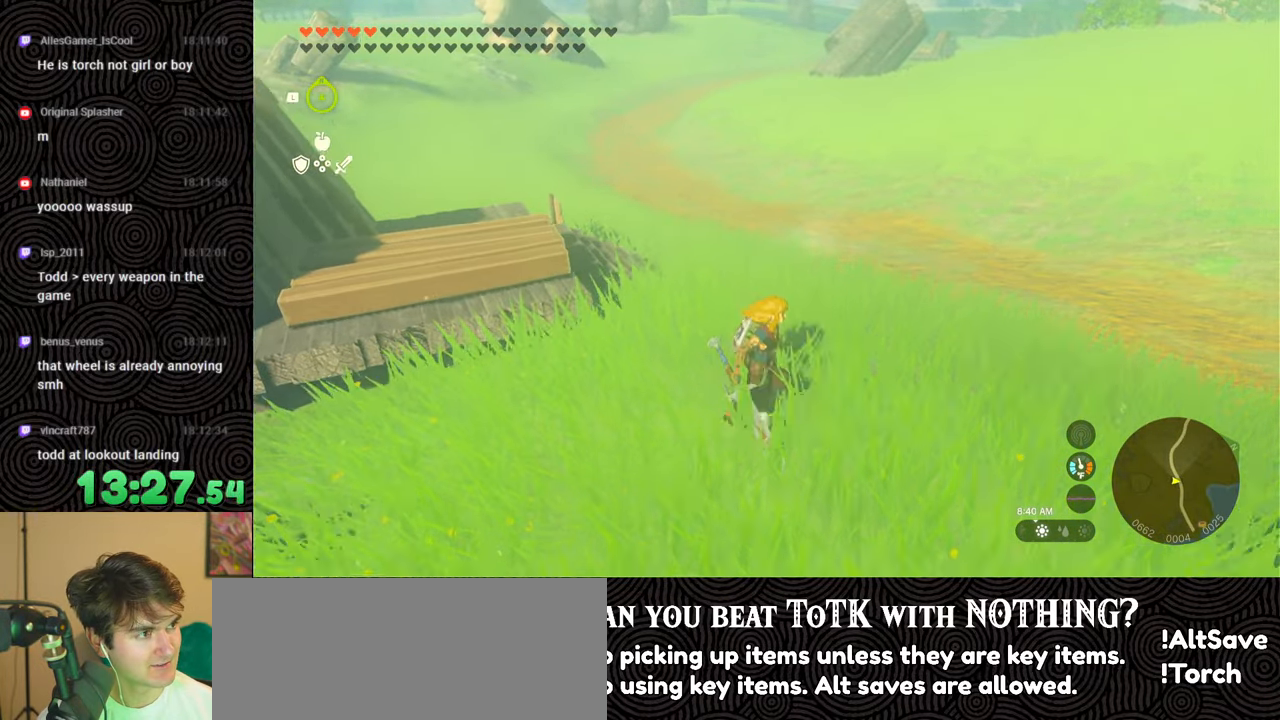
{"buttons": [], "left_stick": "up-right", "right_stick": "center", "events": [[450, "left_stick", "up-right"], [500, "right_stick", "center"]]}
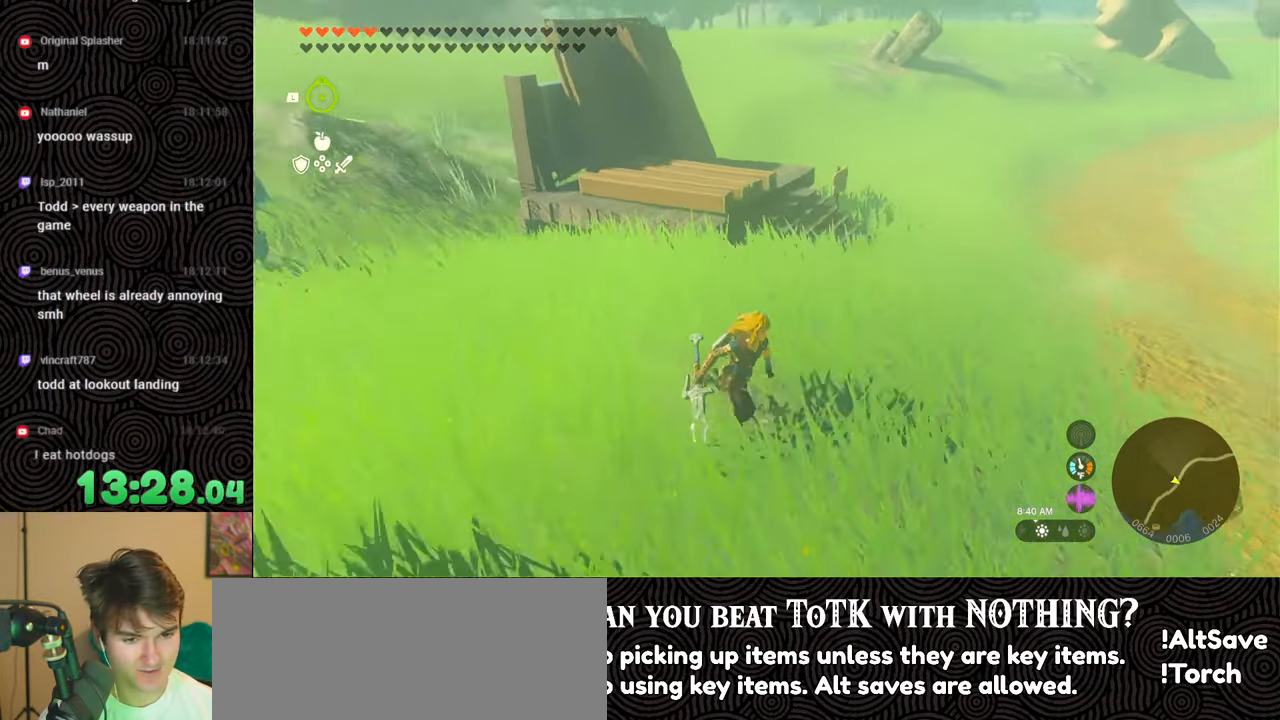
{"buttons": ["DPAD_UP", "DPAD_RIGHT"], "left_stick": "center", "right_stick": "center", "events": [[17, "left_stick", "up"], [83, "left_stick", "center"], [183, "DPAD_RIGHT", "down"], [250, "DPAD_UP", "down"]]}
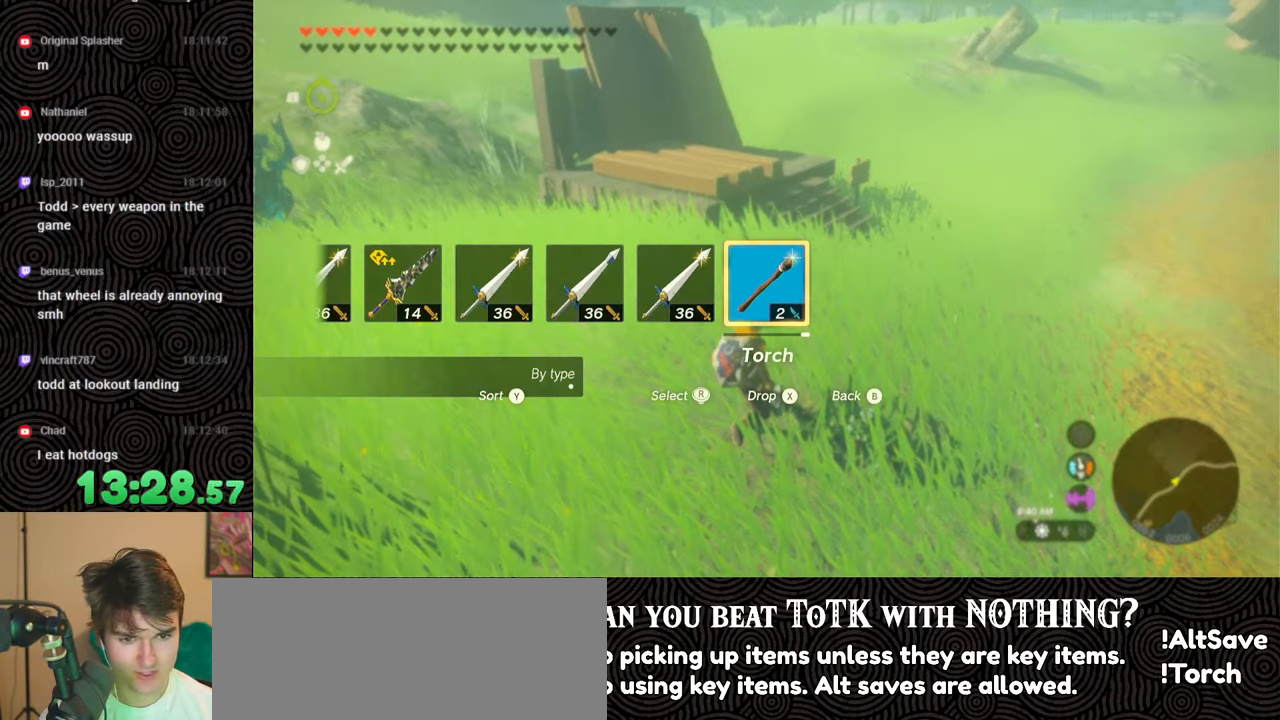
{"buttons": [], "left_stick": "center", "right_stick": "center", "events": [[350, "DPAD_UP", "up"], [367, "DPAD_RIGHT", "up"]]}
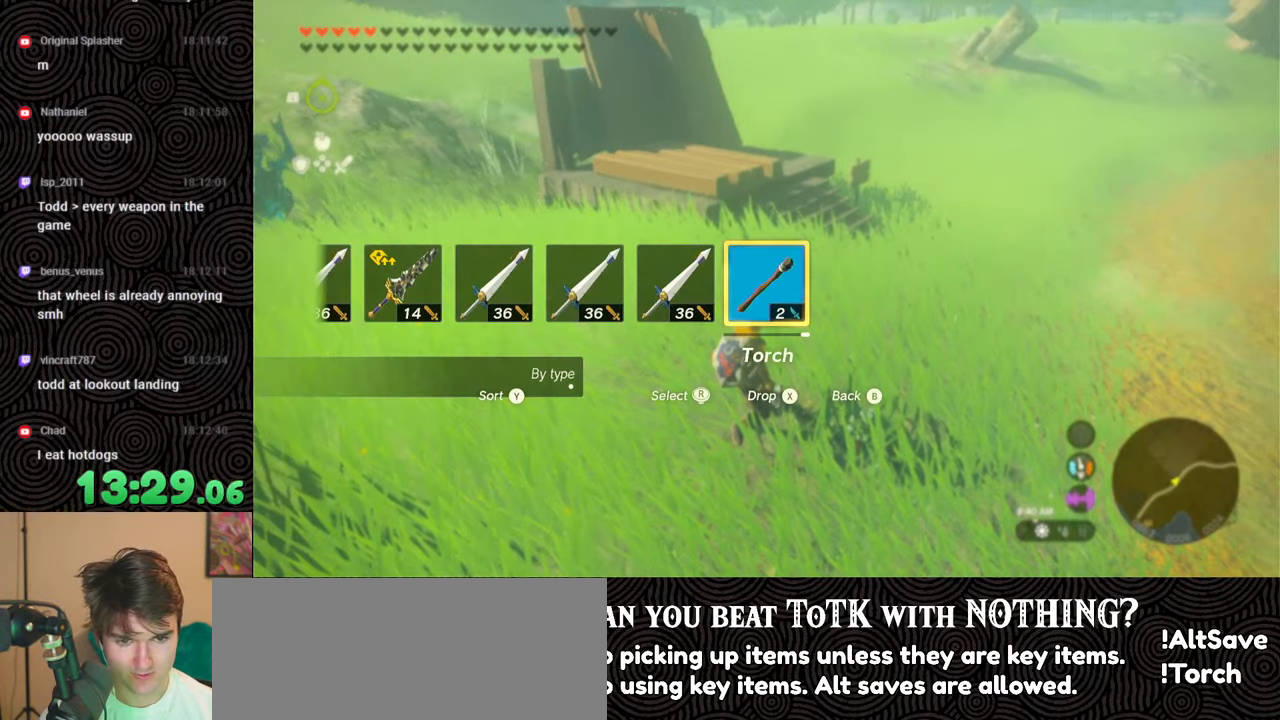
{"buttons": [], "left_stick": "center", "right_stick": "center", "events": []}
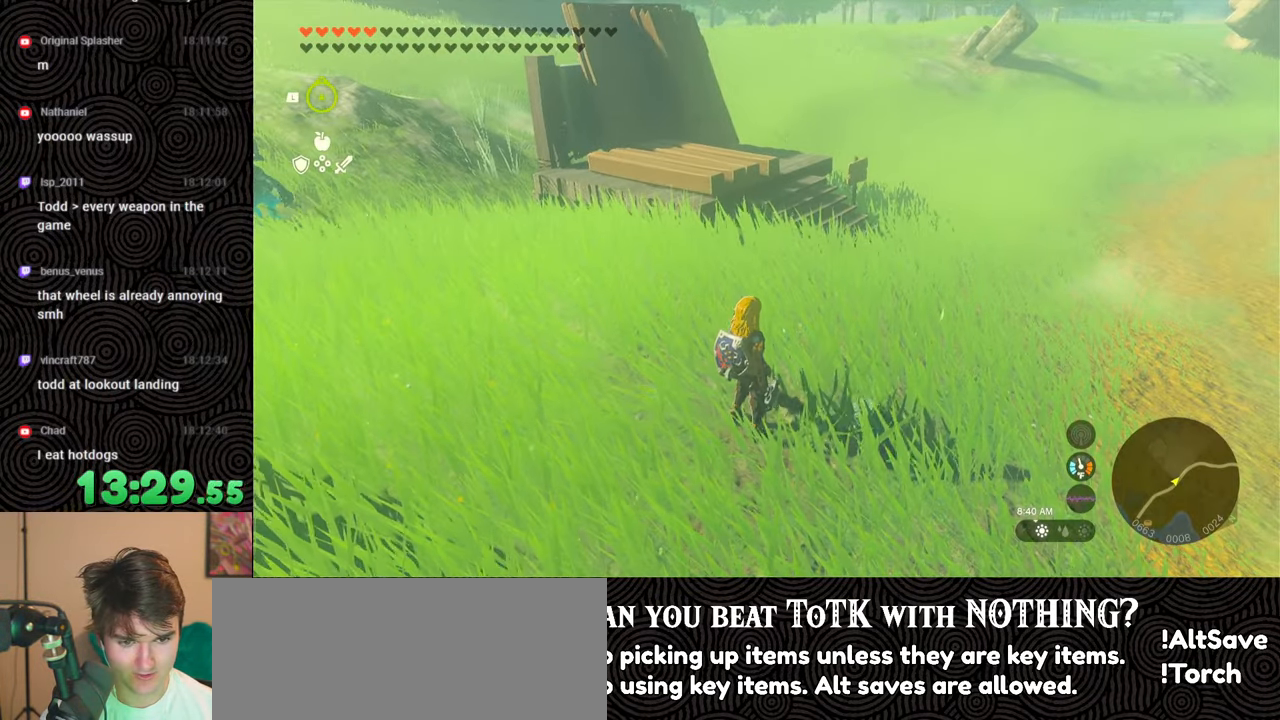
{"buttons": [], "left_stick": "center", "right_stick": "center", "events": [[33, "Y", "down"], [100, "Y", "up"]]}
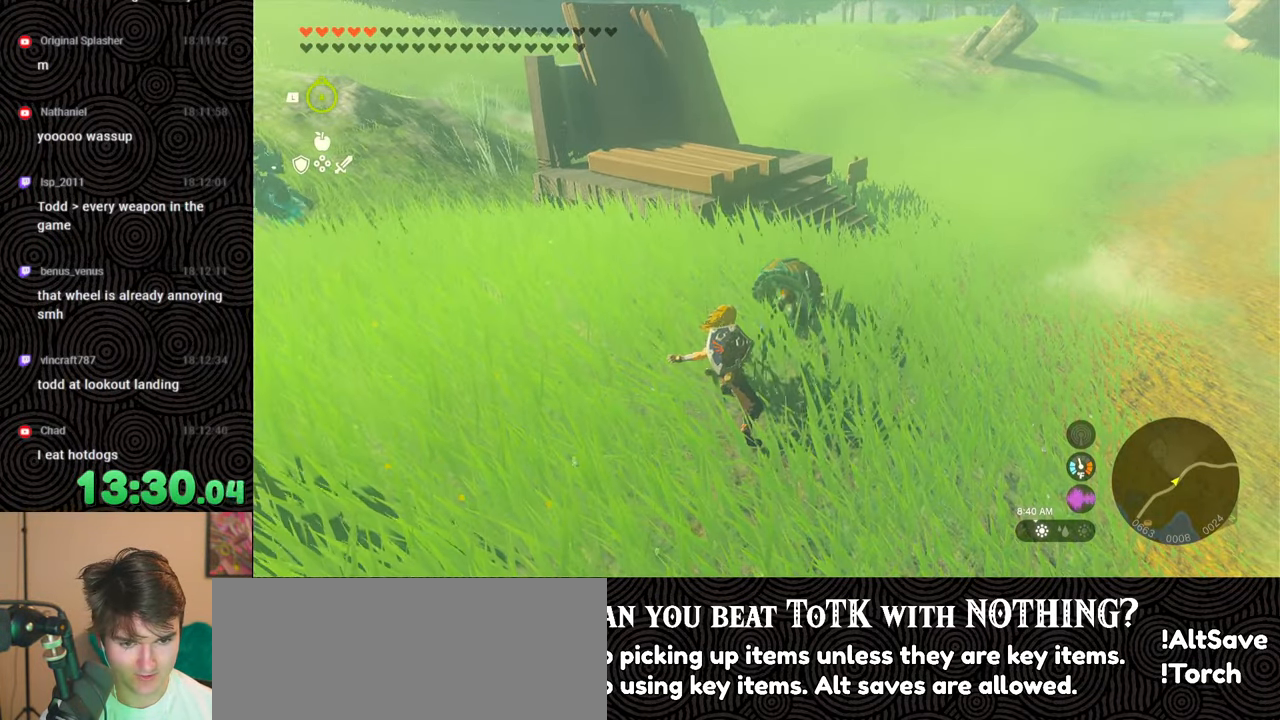
{"buttons": [], "left_stick": "center", "right_stick": "center", "events": []}